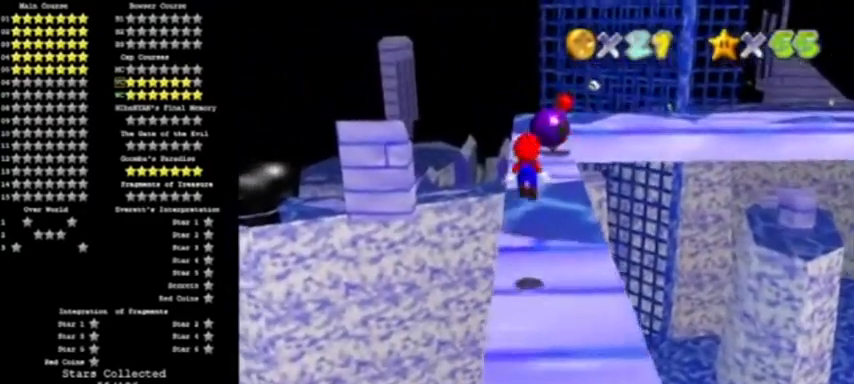
Gameplay with a controller (Nintendo layout); each line is a JSON object with the inputs held at the frame after it. "events" lists button and stick changes between this image and that frame as [ms after this image, input, new state], when the widget could be followed in between. Not read: L3 R3 left_stick.
{"buttons": ["A"], "events": []}
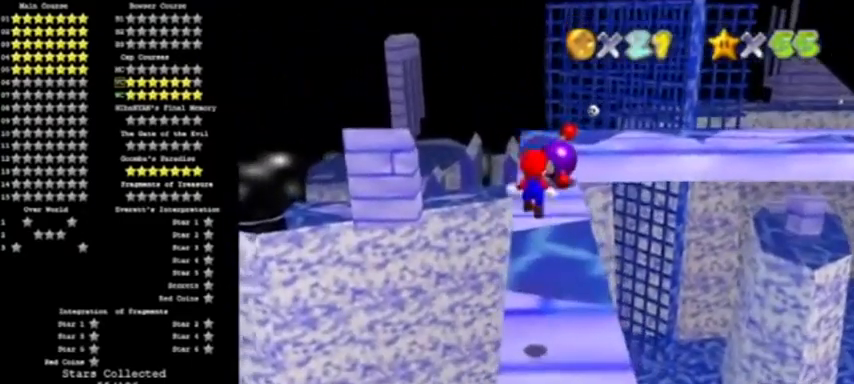
{"buttons": [], "events": [[100, "B", "down"], [266, "A", "up"], [333, "B", "up"]]}
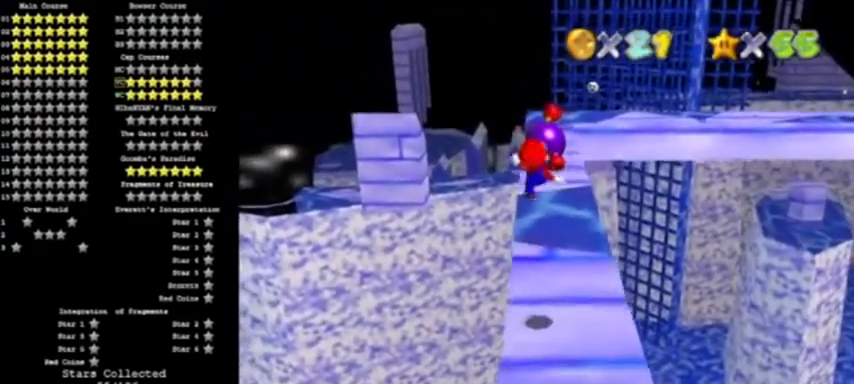
{"buttons": ["A", "B"], "events": [[267, "A", "down"], [434, "B", "down"]]}
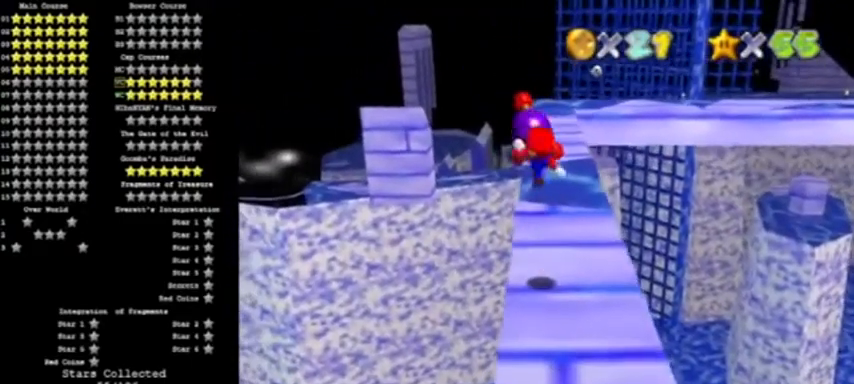
{"buttons": [], "events": [[101, "A", "up"], [167, "B", "up"]]}
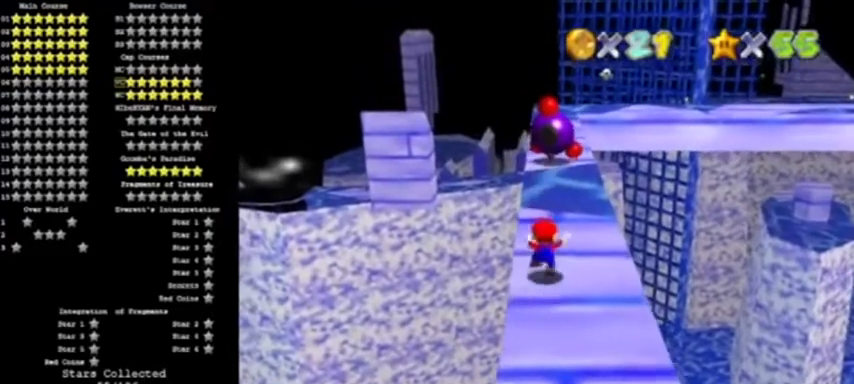
{"buttons": [], "events": [[100, "A", "down"], [133, "A", "up"]]}
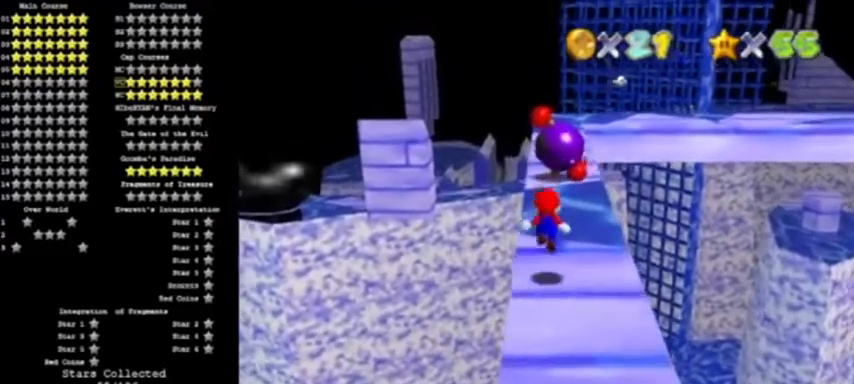
{"buttons": ["A", "B"], "events": [[133, "A", "down"], [300, "B", "down"]]}
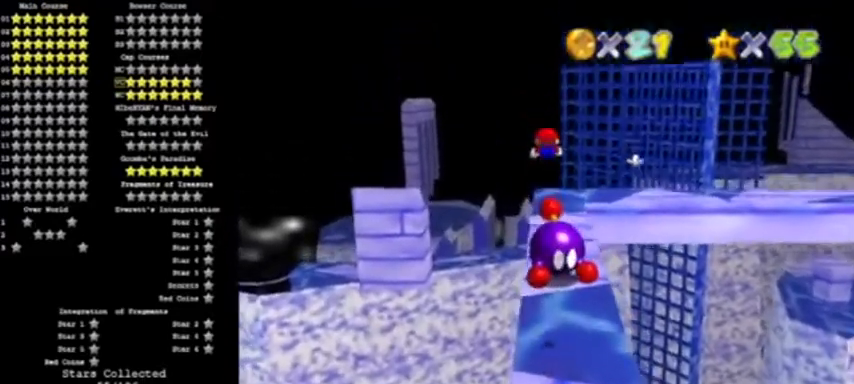
{"buttons": [], "events": [[33, "A", "up"], [67, "B", "up"], [167, "C_LEFT", "down"], [300, "C_LEFT", "up"]]}
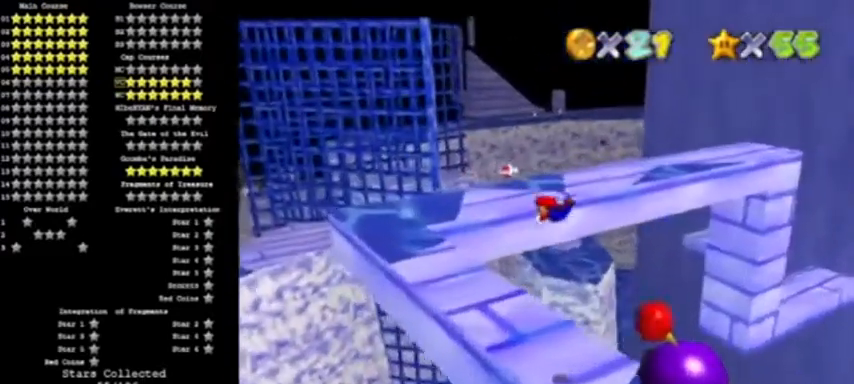
{"buttons": ["A"], "events": [[301, "B", "down"], [368, "A", "down"], [501, "B", "up"]]}